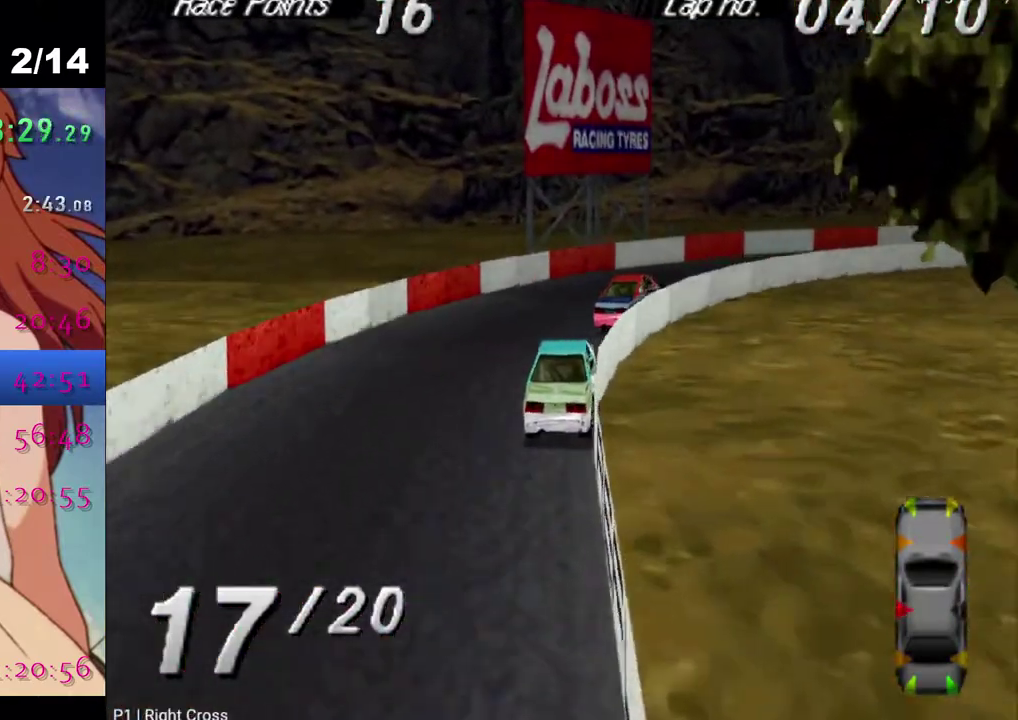
Gameplay with a controller (PlayStation layout); each line is a JSON object with the inputs held at the frame after it. "events" lists button and stick changes between this image and that frame as [ms after this image, input, new state], when the widget could be followed in between.
{"buttons": ["CROSS", "DPAD_RIGHT"], "left_stick": "center", "right_stick": "center", "events": []}
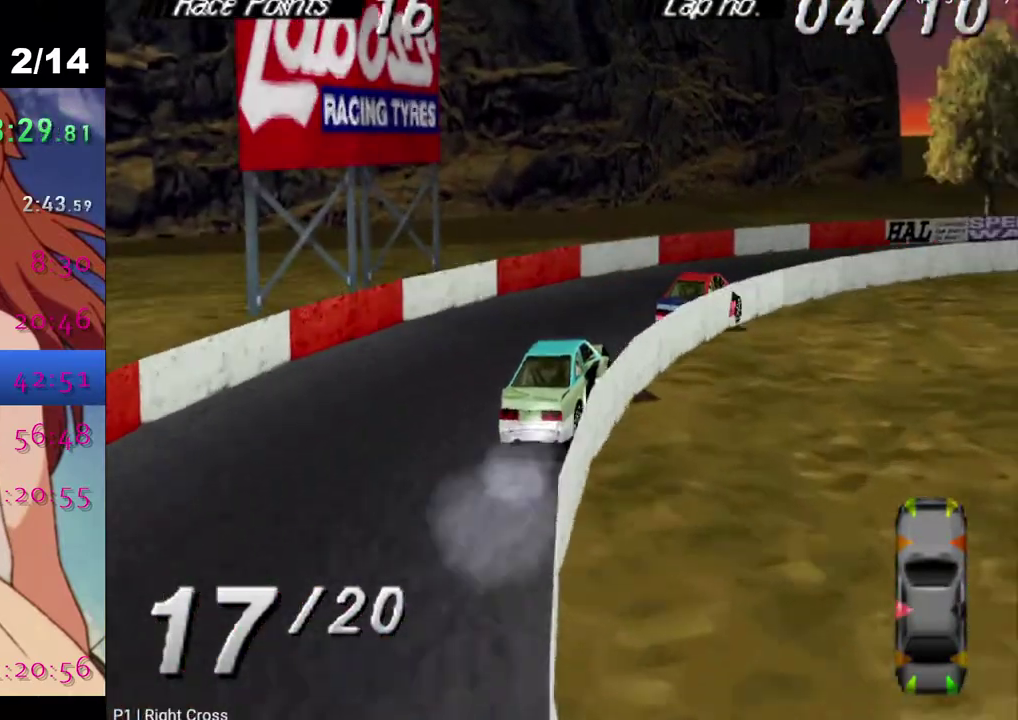
{"buttons": ["CROSS"], "left_stick": "center", "right_stick": "center", "events": [[367, "DPAD_RIGHT", "up"]]}
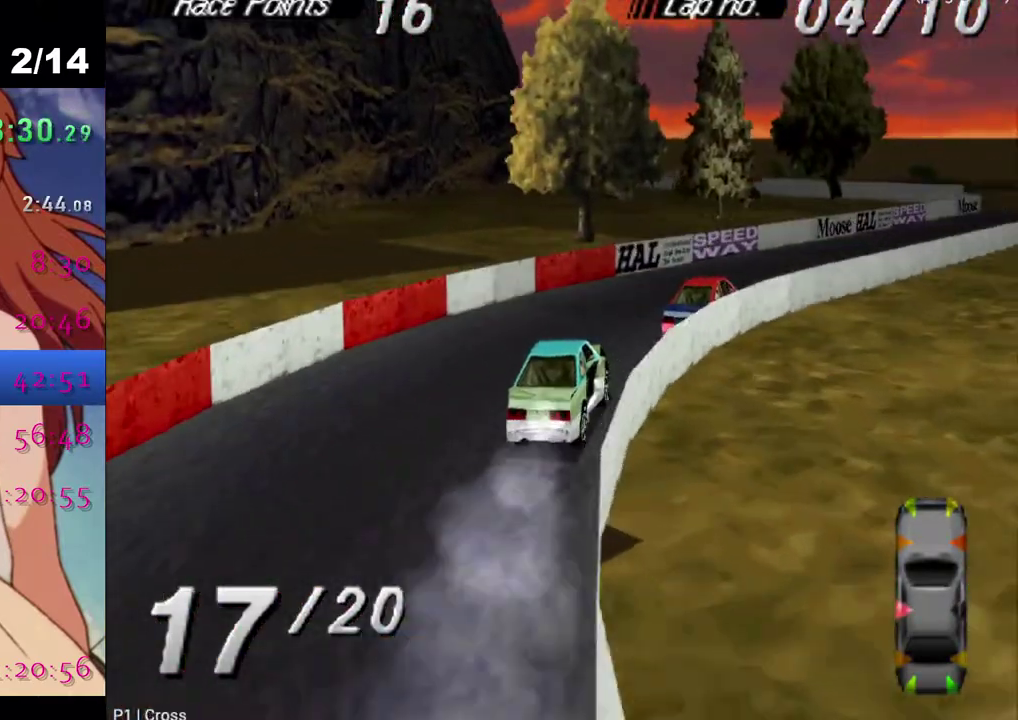
{"buttons": ["CROSS"], "left_stick": "center", "right_stick": "center", "events": []}
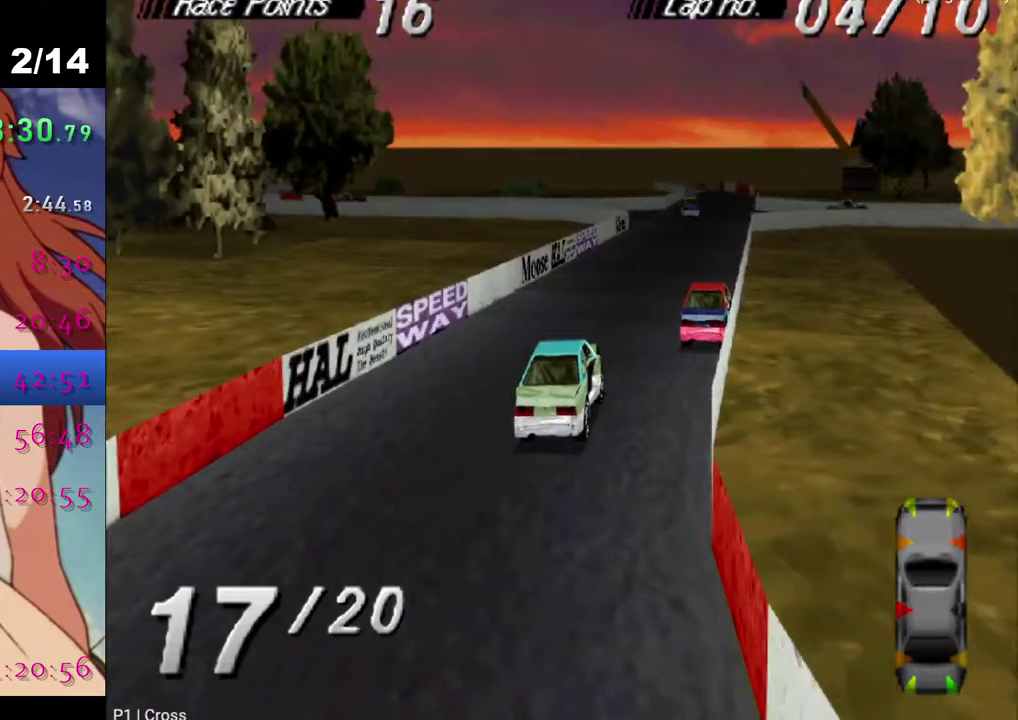
{"buttons": ["CROSS"], "left_stick": "center", "right_stick": "center", "events": [[167, "DPAD_LEFT", "down"], [483, "DPAD_LEFT", "up"]]}
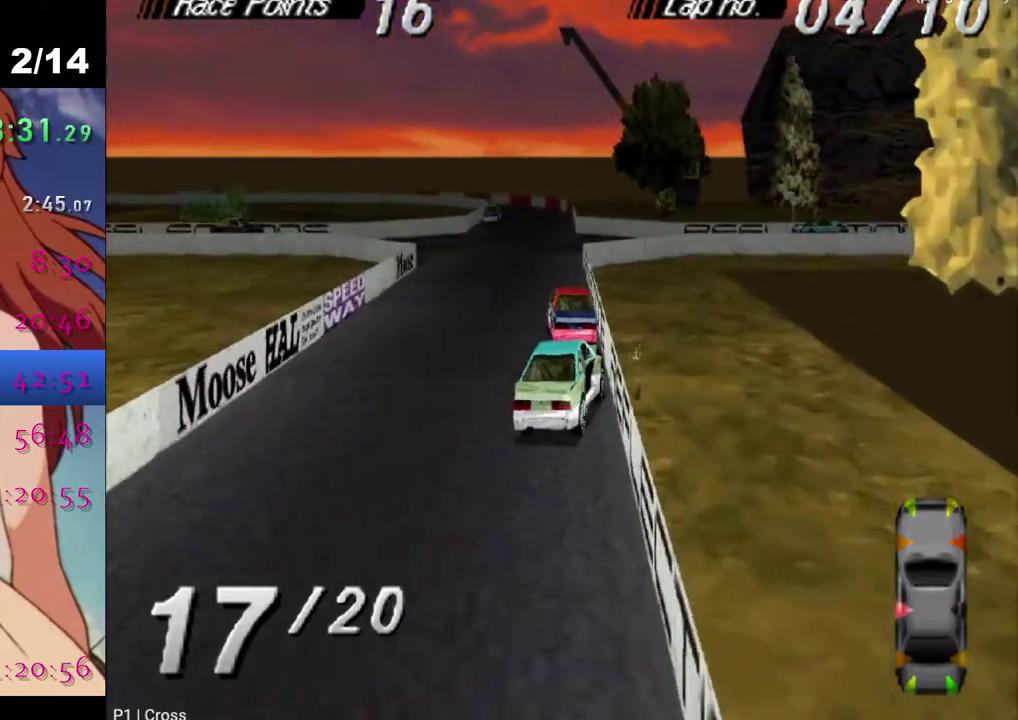
{"buttons": ["CROSS", "DPAD_LEFT"], "left_stick": "center", "right_stick": "center", "events": [[283, "DPAD_LEFT", "down"]]}
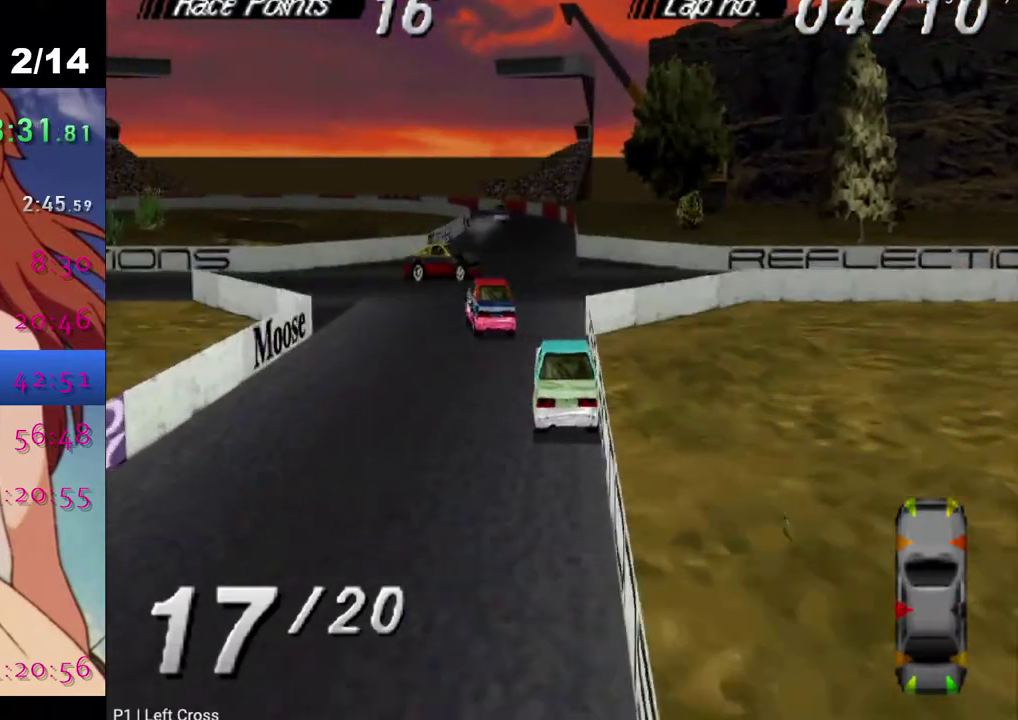
{"buttons": ["SQUARE", "DPAD_LEFT"], "left_stick": "center", "right_stick": "center", "events": [[33, "SQUARE", "down"], [67, "CROSS", "up"]]}
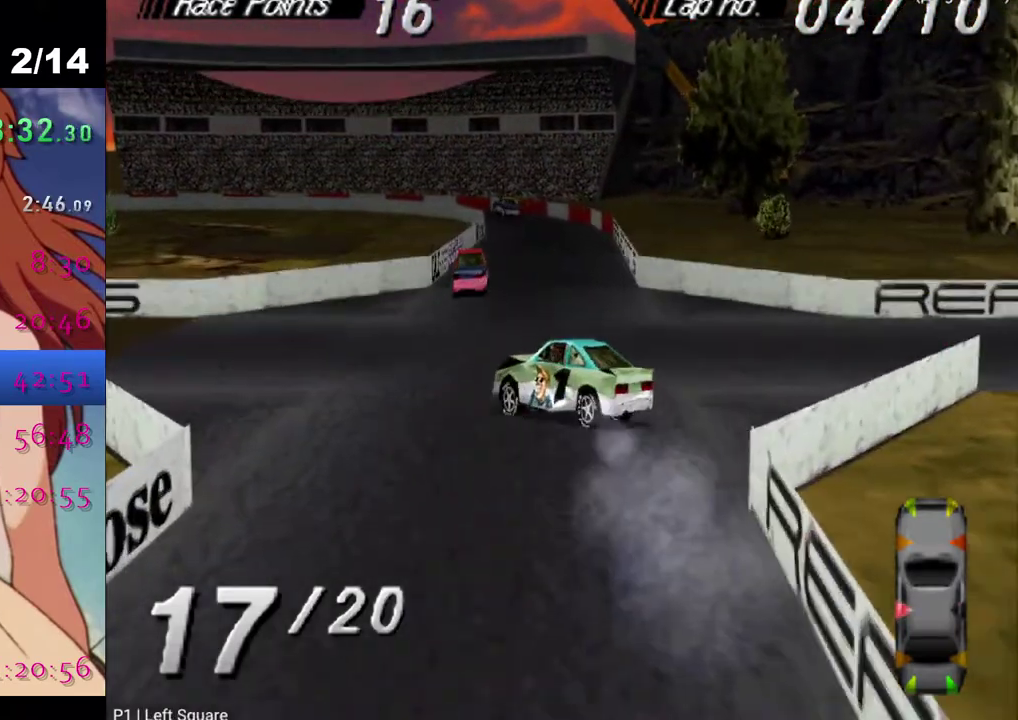
{"buttons": ["CROSS", "DPAD_LEFT"], "left_stick": "center", "right_stick": "center", "events": [[83, "SQUARE", "up"], [117, "CROSS", "down"]]}
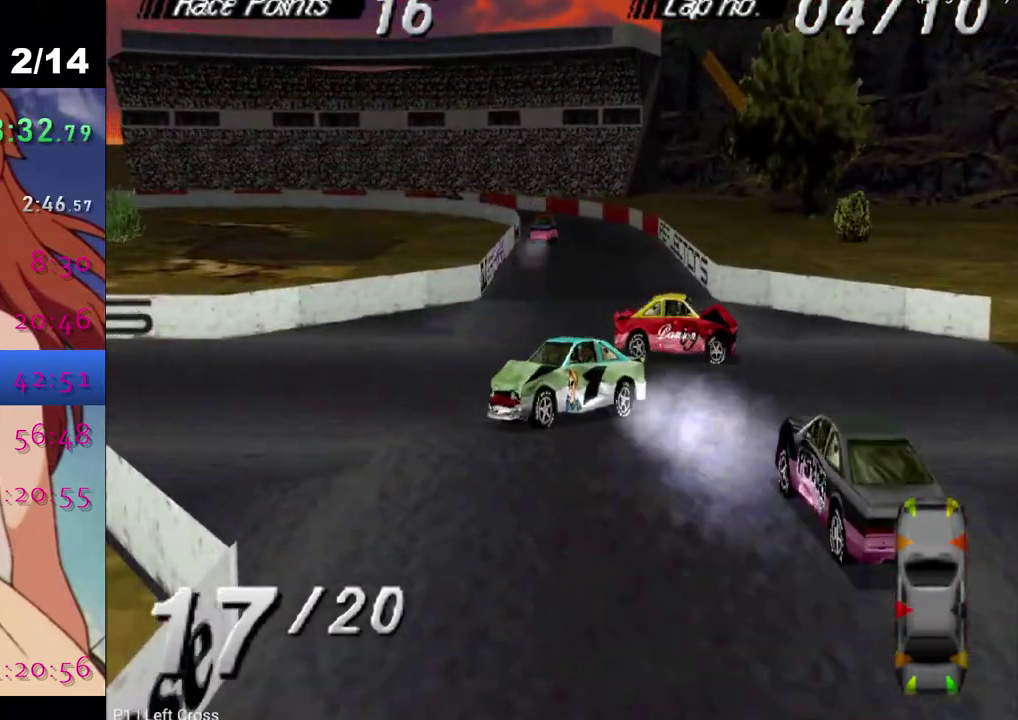
{"buttons": ["SQUARE"], "left_stick": "center", "right_stick": "center", "events": [[250, "DPAD_LEFT", "up"], [250, "SQUARE", "down"], [267, "CROSS", "up"]]}
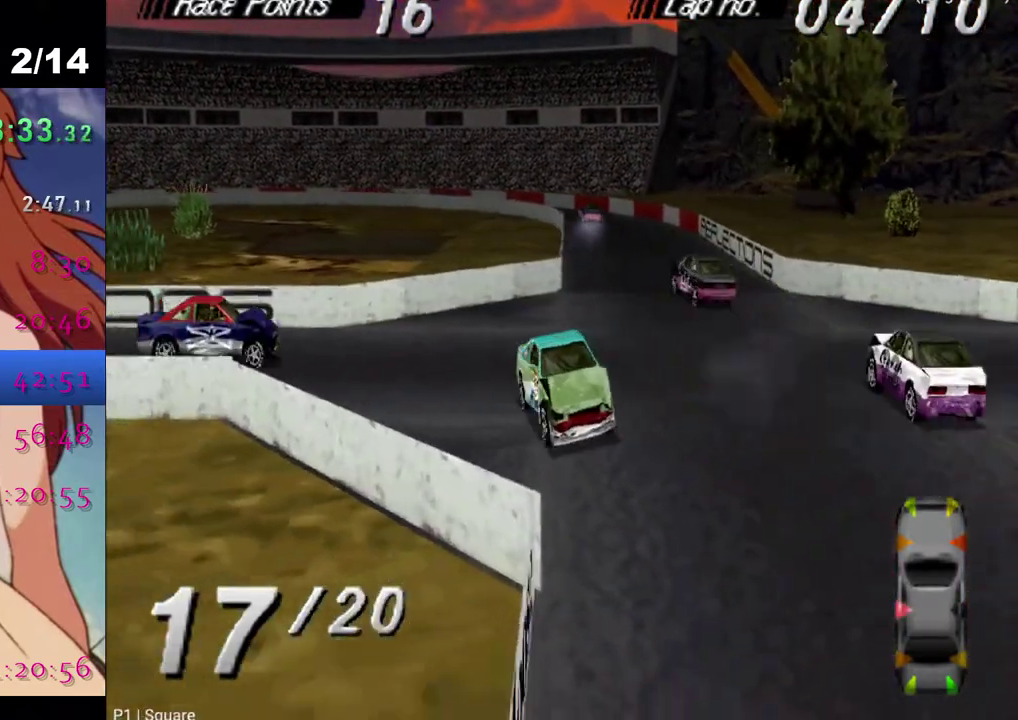
{"buttons": ["SQUARE", "DPAD_RIGHT"], "left_stick": "center", "right_stick": "center", "events": [[133, "DPAD_RIGHT", "down"]]}
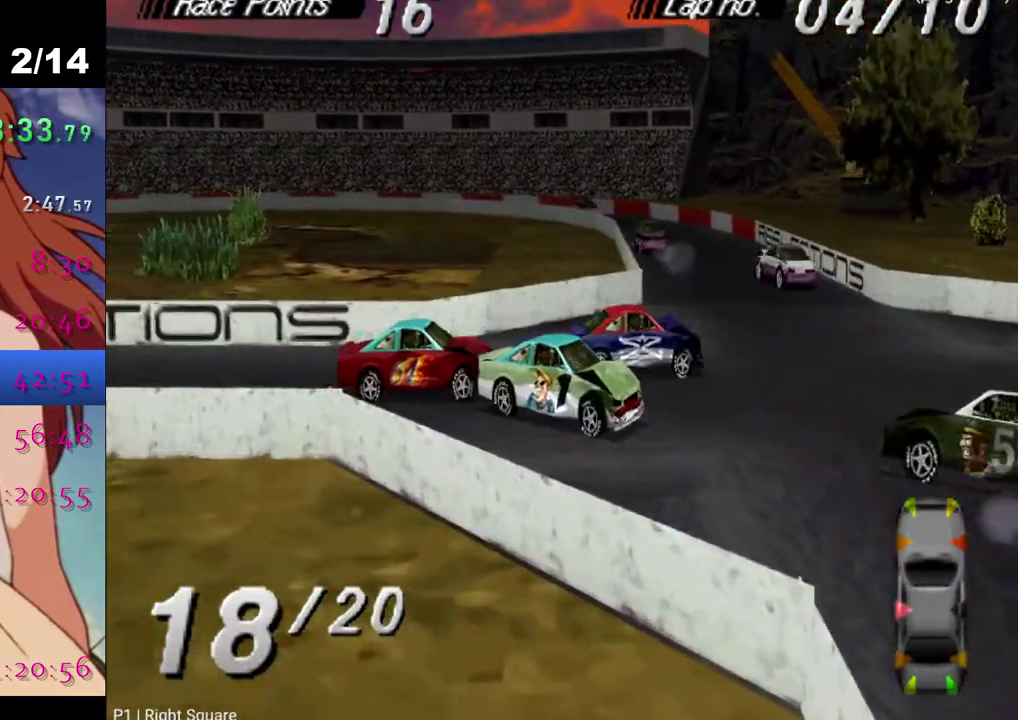
{"buttons": ["SQUARE"], "left_stick": "center", "right_stick": "center", "events": [[167, "DPAD_RIGHT", "up"], [400, "SQUARE", "up"], [500, "SQUARE", "down"]]}
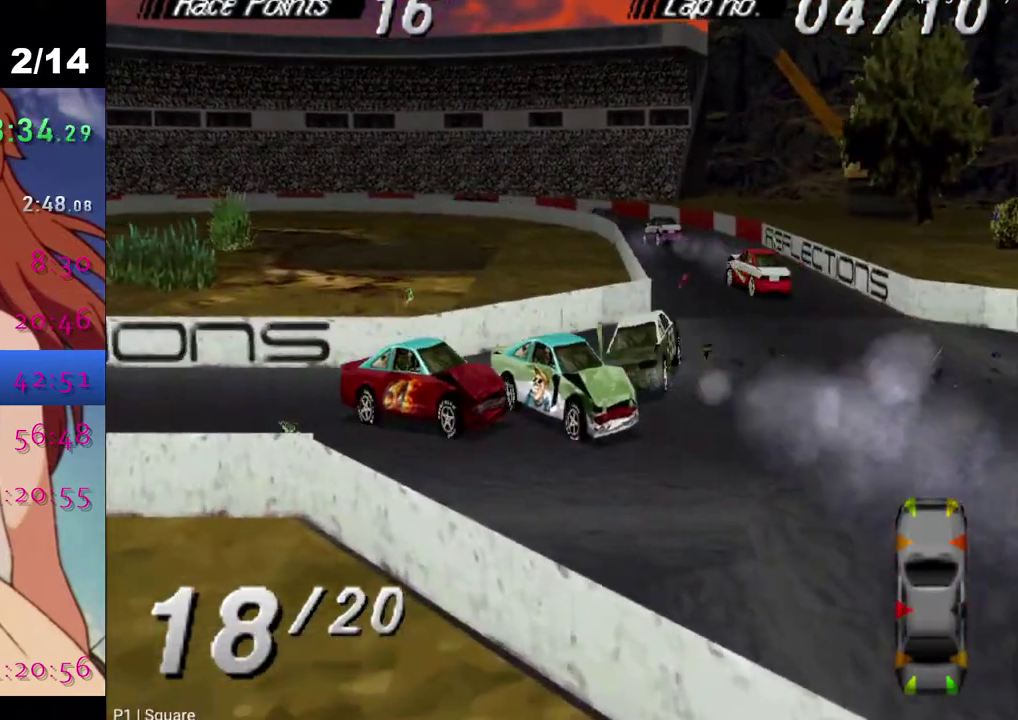
{"buttons": [], "left_stick": "center", "right_stick": "center", "events": [[217, "SQUARE", "up"], [283, "CROSS", "down"], [467, "CROSS", "up"]]}
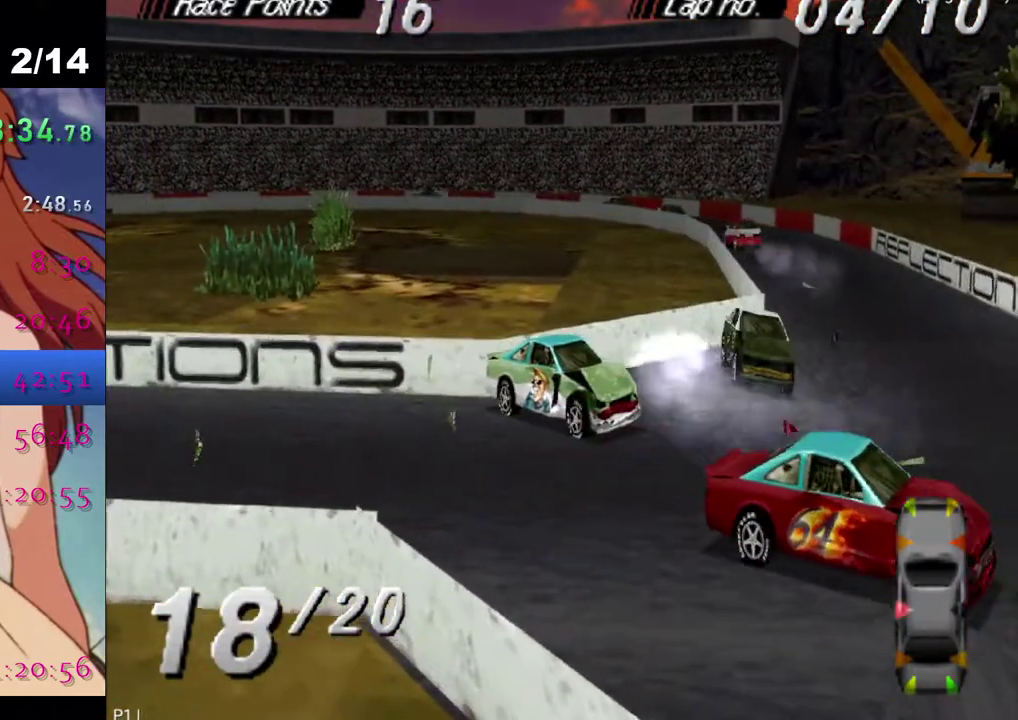
{"buttons": [], "left_stick": "center", "right_stick": "center", "events": []}
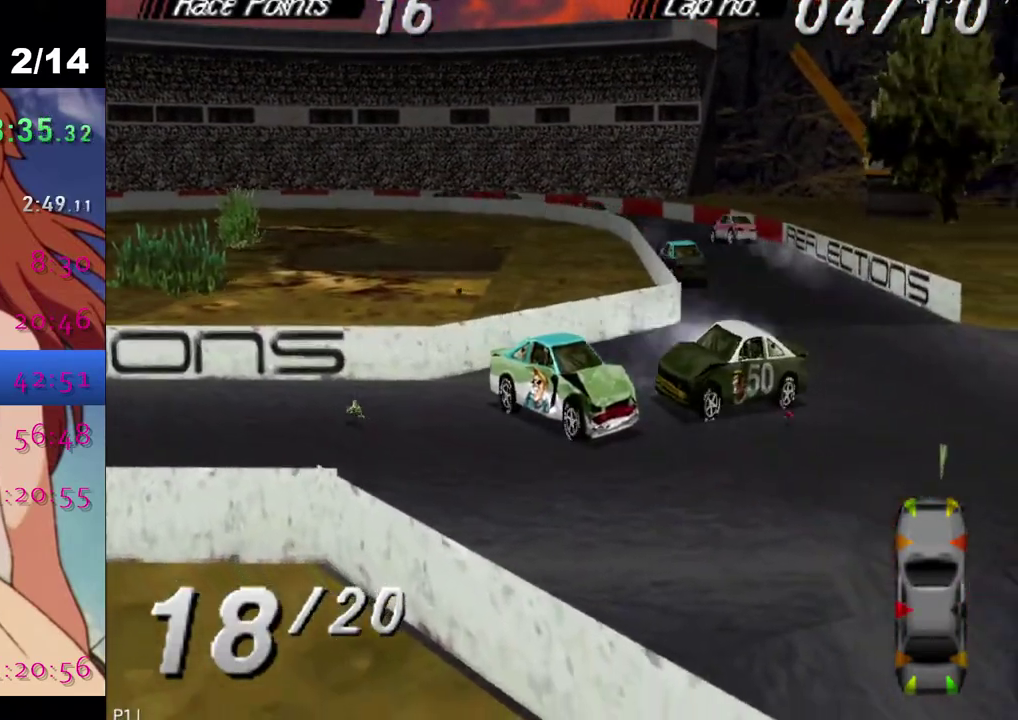
{"buttons": [], "left_stick": "center", "right_stick": "center", "events": []}
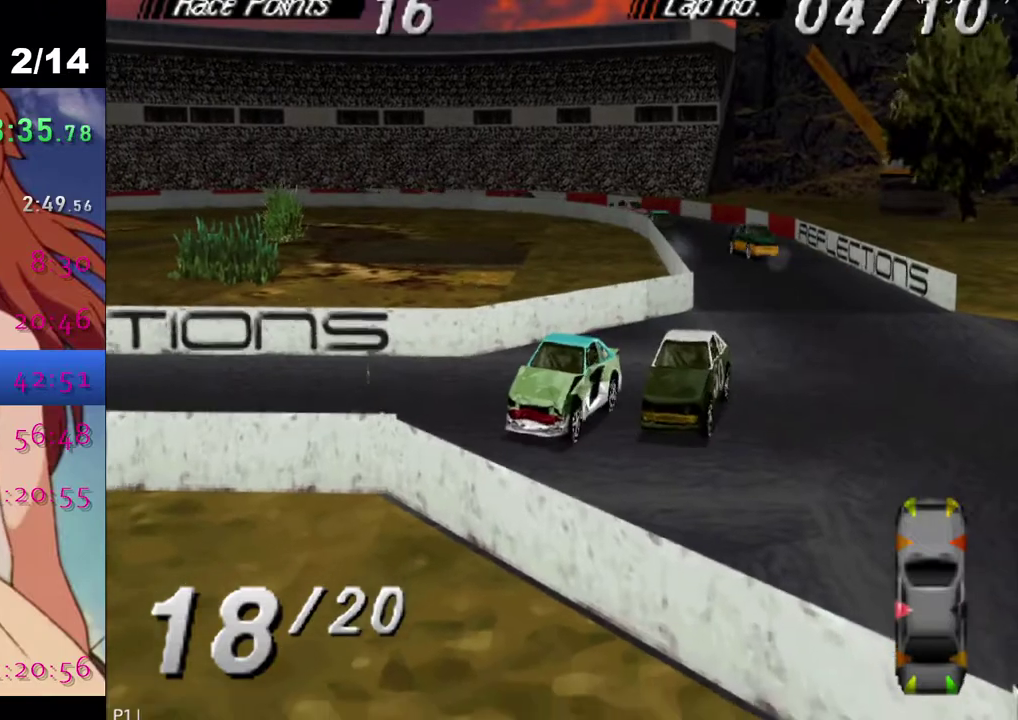
{"buttons": [], "left_stick": "center", "right_stick": "center", "events": []}
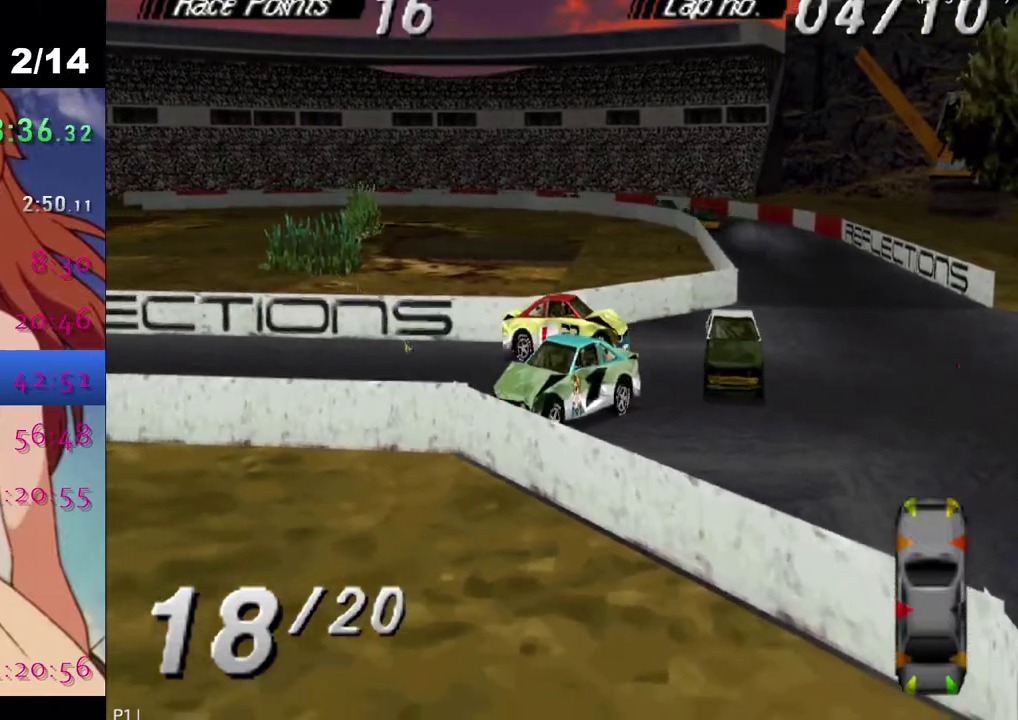
{"buttons": ["SQUARE"], "left_stick": "center", "right_stick": "center", "events": [[17, "SQUARE", "down"]]}
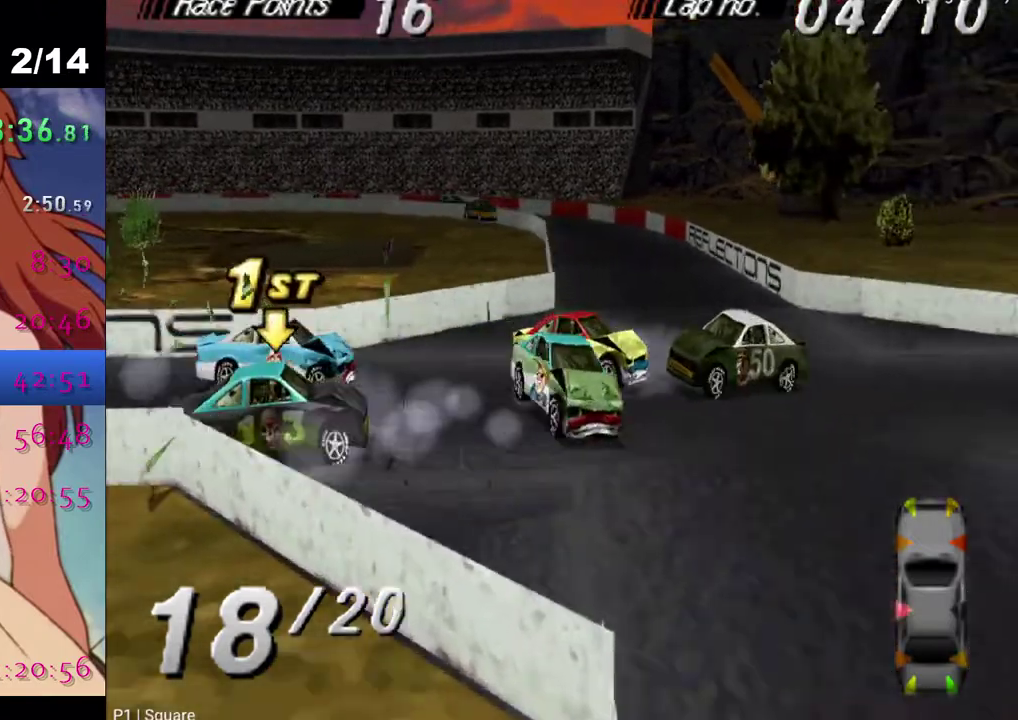
{"buttons": ["SQUARE"], "left_stick": "center", "right_stick": "center", "events": [[133, "SQUARE", "up"], [433, "SQUARE", "down"]]}
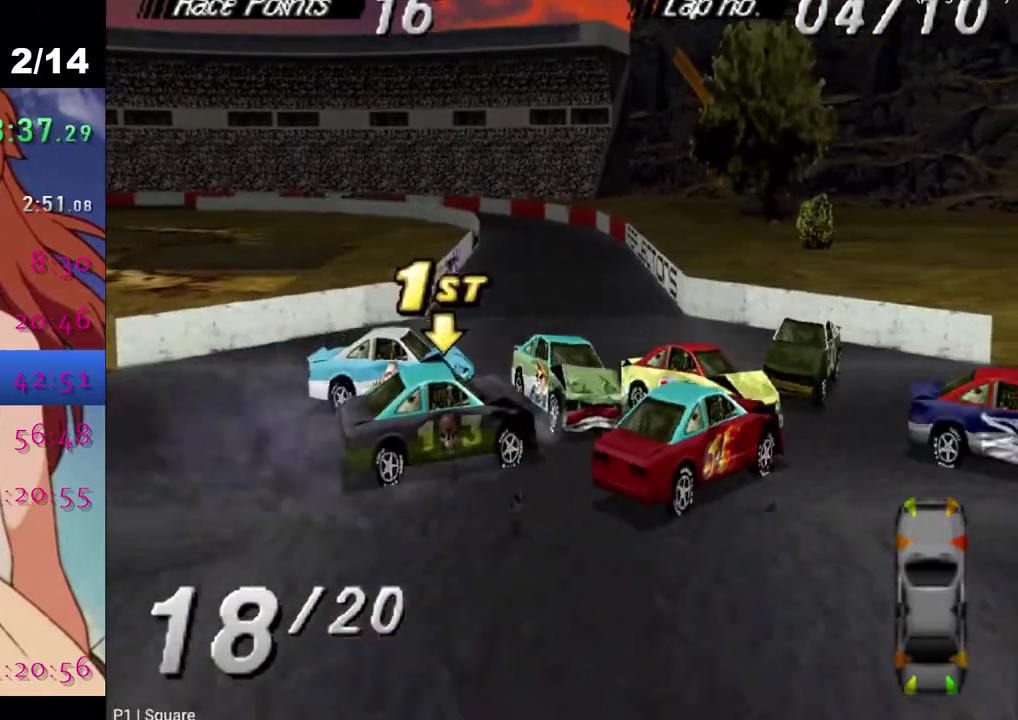
{"buttons": ["CROSS"], "left_stick": "center", "right_stick": "center", "events": [[133, "SQUARE", "up"], [417, "CROSS", "down"]]}
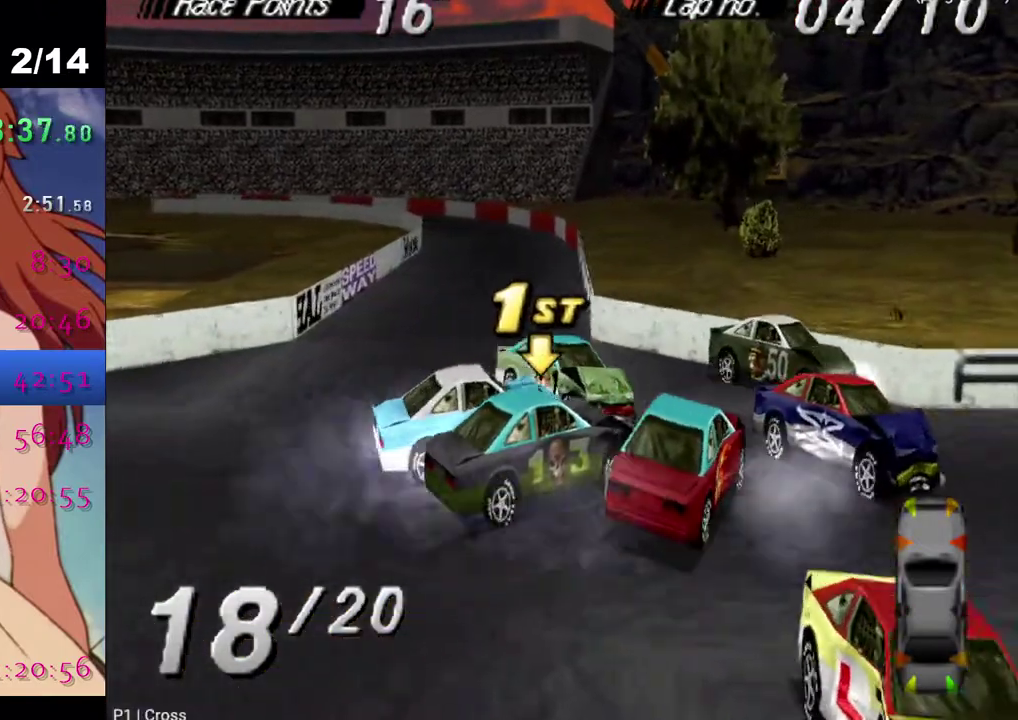
{"buttons": ["CROSS"], "left_stick": "center", "right_stick": "center", "events": []}
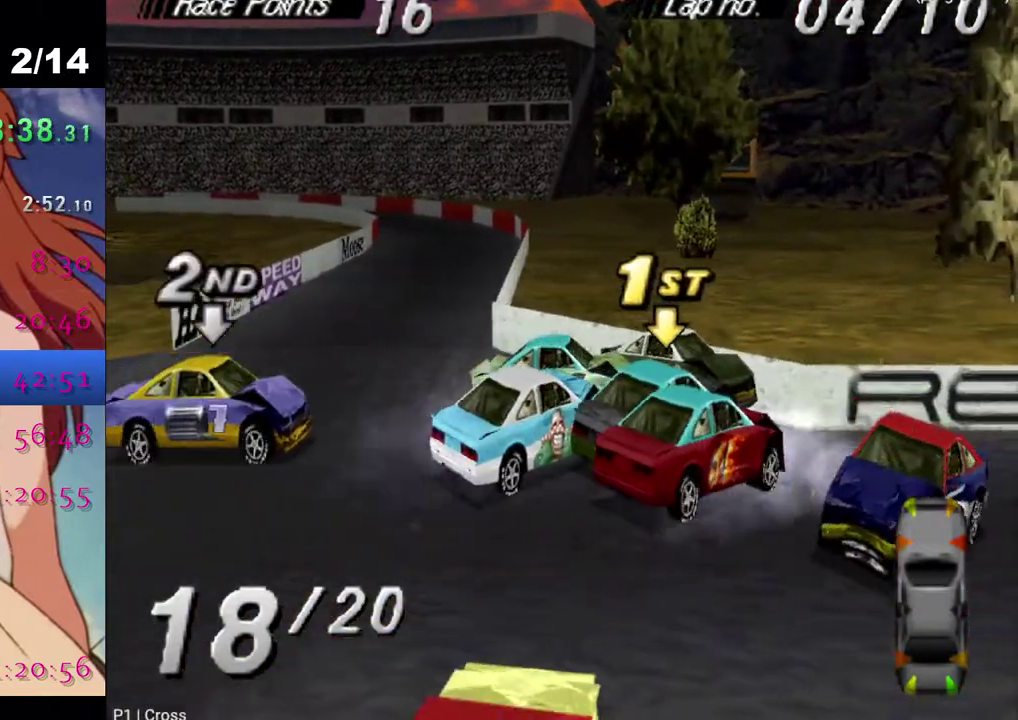
{"buttons": ["CROSS"], "left_stick": "center", "right_stick": "center", "events": []}
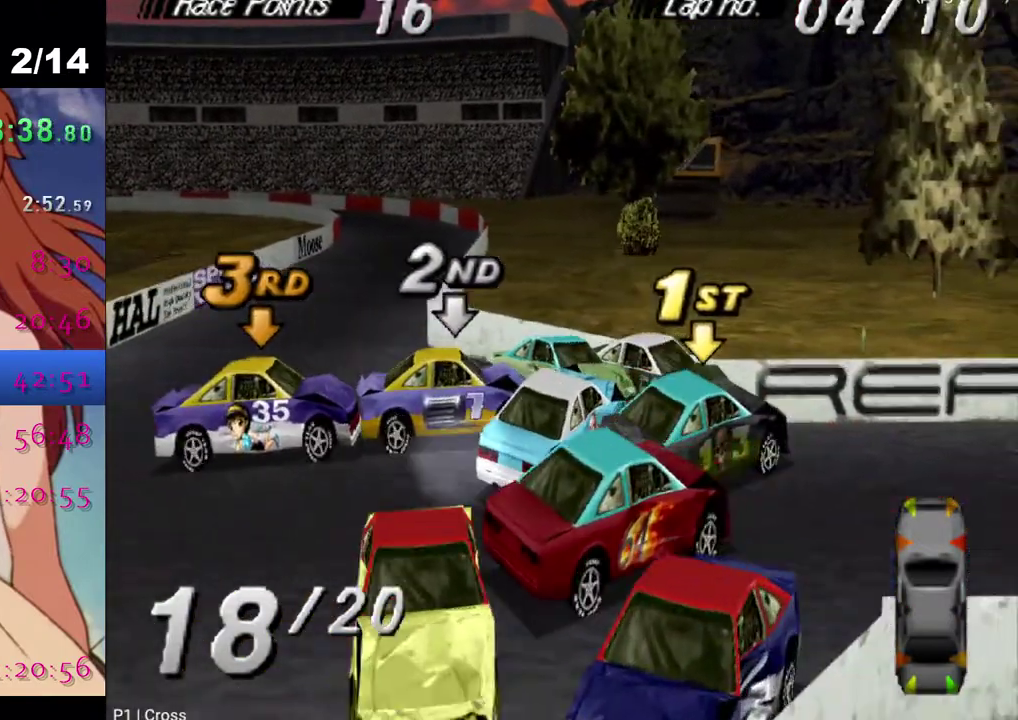
{"buttons": ["CROSS", "DPAD_LEFT"], "left_stick": "center", "right_stick": "center", "events": [[300, "DPAD_LEFT", "down"]]}
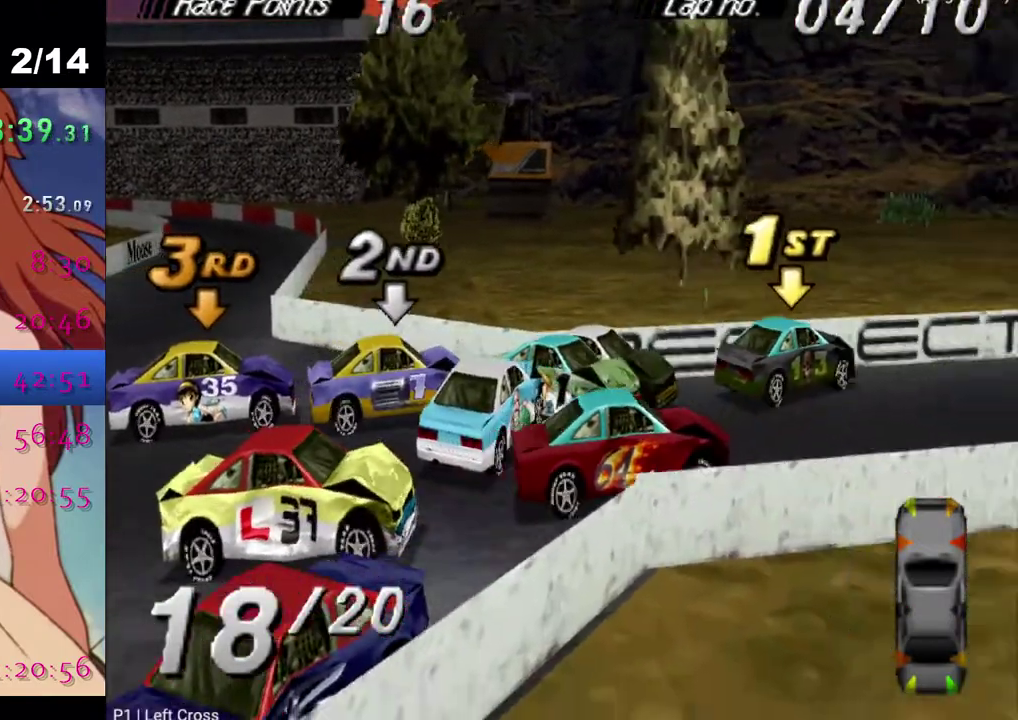
{"buttons": ["CROSS"], "left_stick": "center", "right_stick": "center", "events": [[500, "DPAD_LEFT", "up"]]}
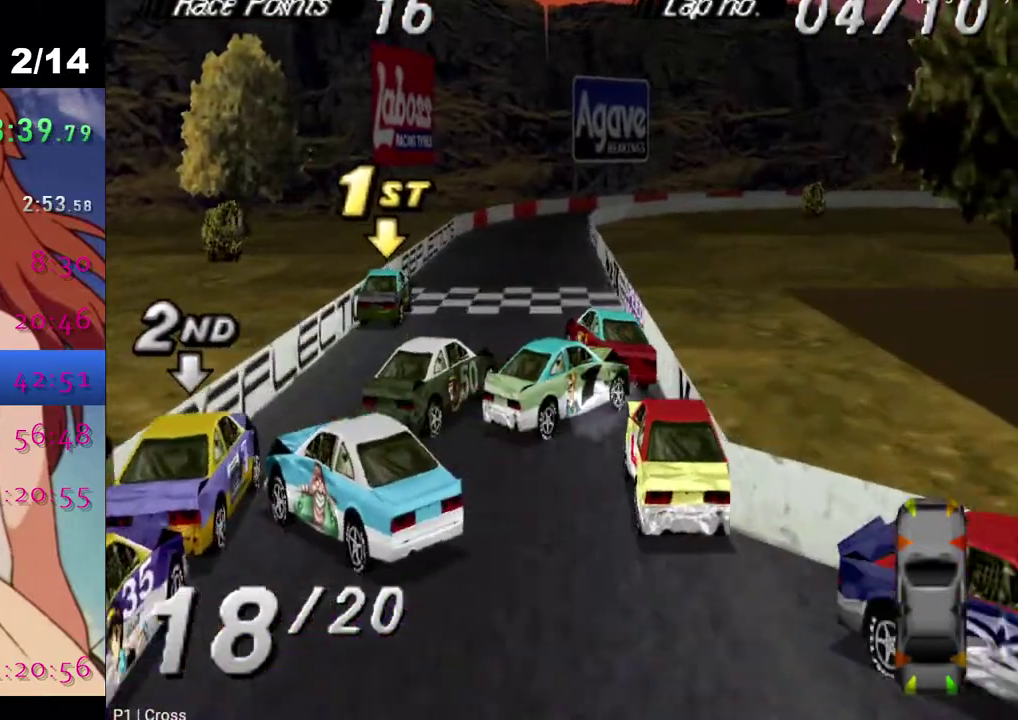
{"buttons": ["CROSS"], "left_stick": "center", "right_stick": "center", "events": []}
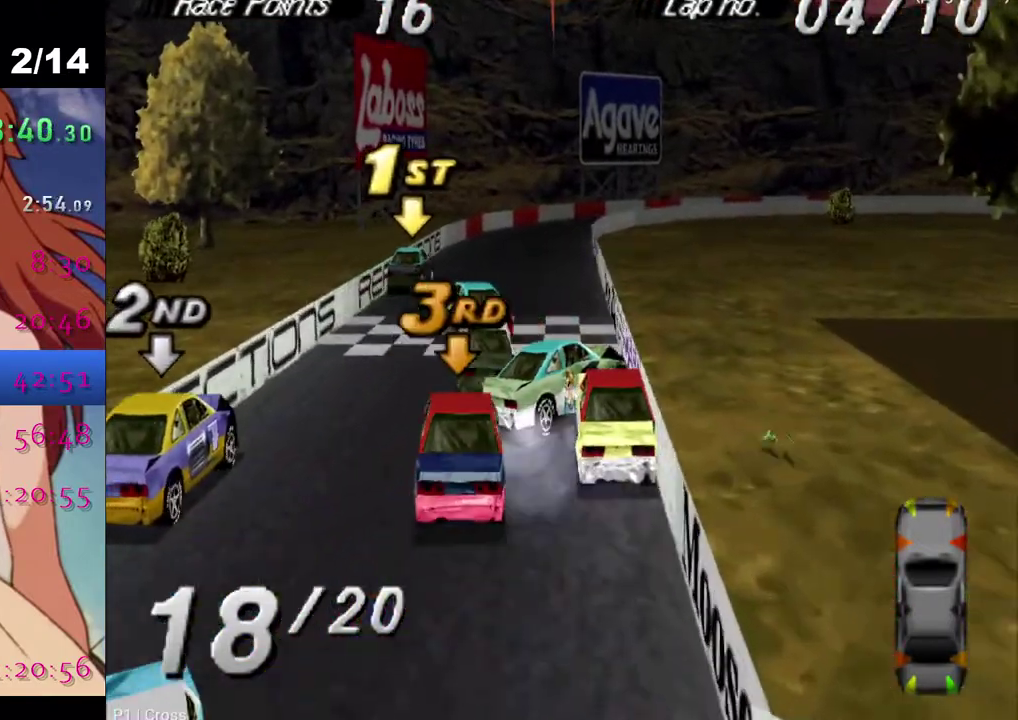
{"buttons": ["CROSS", "DPAD_LEFT"], "left_stick": "center", "right_stick": "center", "events": [[200, "DPAD_LEFT", "down"]]}
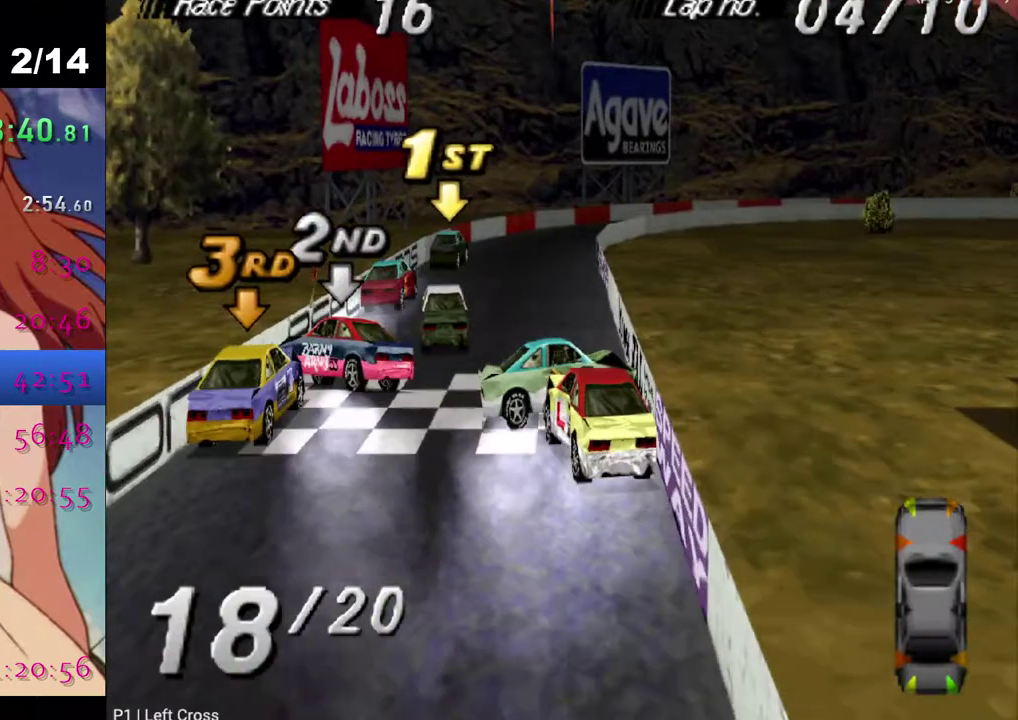
{"buttons": ["SQUARE"], "left_stick": "center", "right_stick": "center", "events": [[33, "SQUARE", "down"], [67, "CROSS", "up"], [133, "DPAD_LEFT", "up"]]}
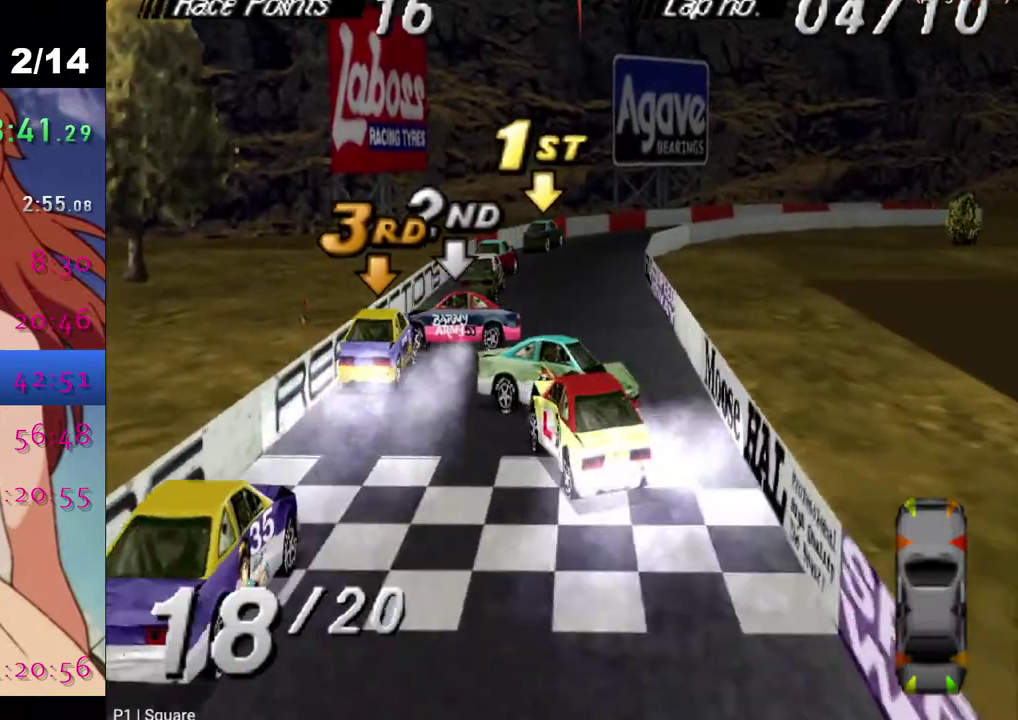
{"buttons": ["CROSS", "DPAD_LEFT"], "left_stick": "center", "right_stick": "center", "events": [[500, "CROSS", "down"], [500, "DPAD_LEFT", "down"], [500, "SQUARE", "up"]]}
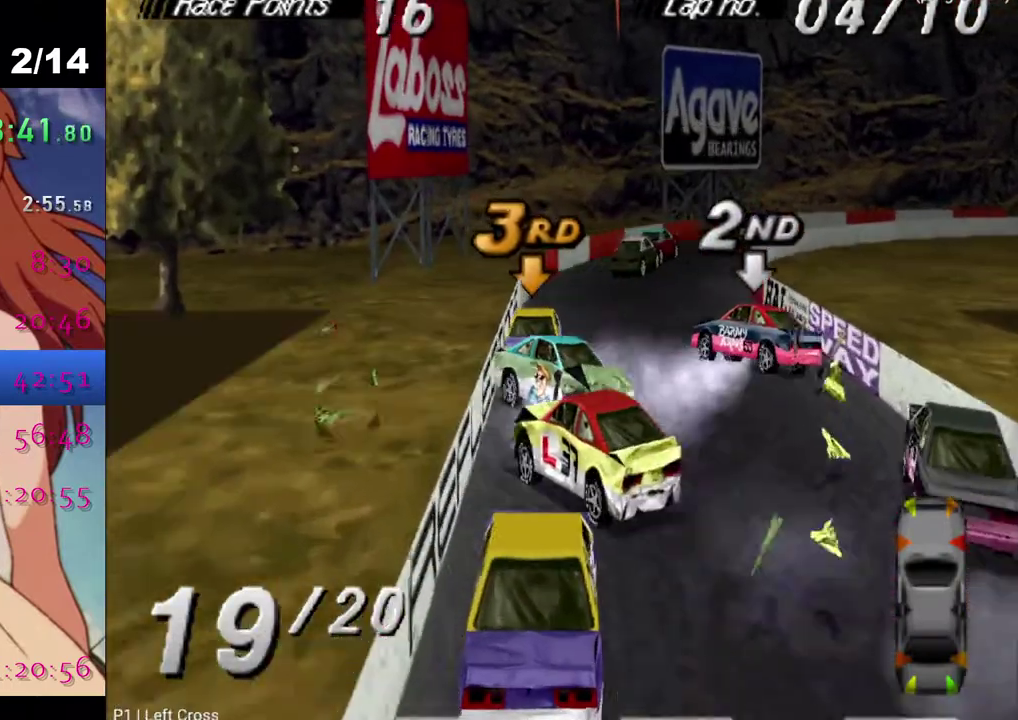
{"buttons": ["CROSS"], "left_stick": "center", "right_stick": "center", "events": [[100, "DPAD_LEFT", "up"]]}
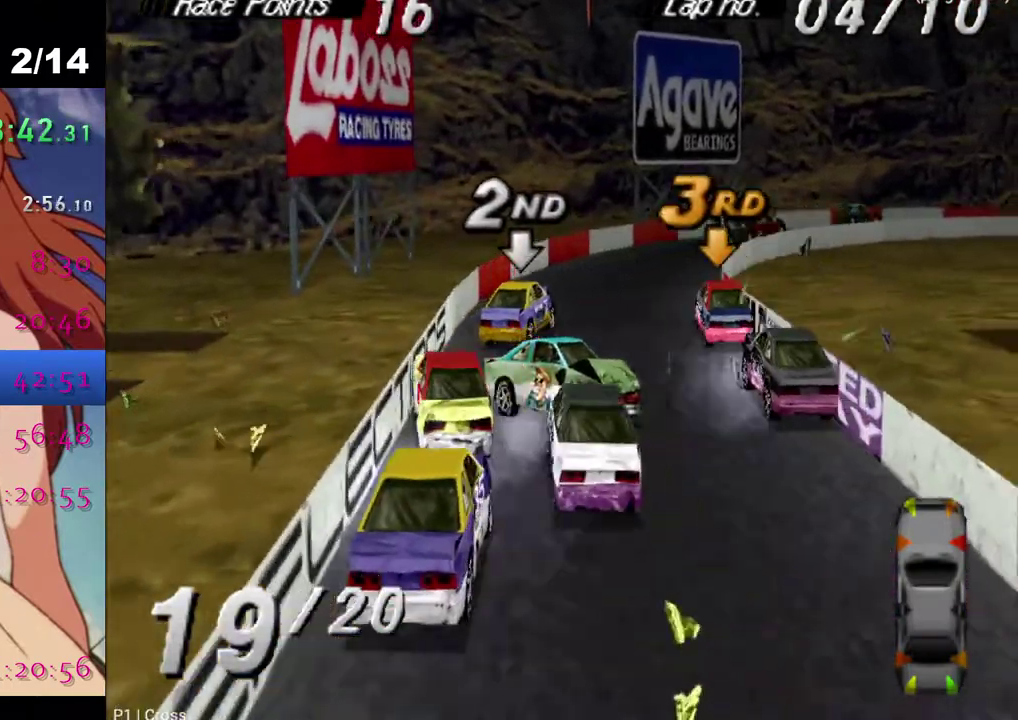
{"buttons": ["CROSS"], "left_stick": "center", "right_stick": "center", "events": []}
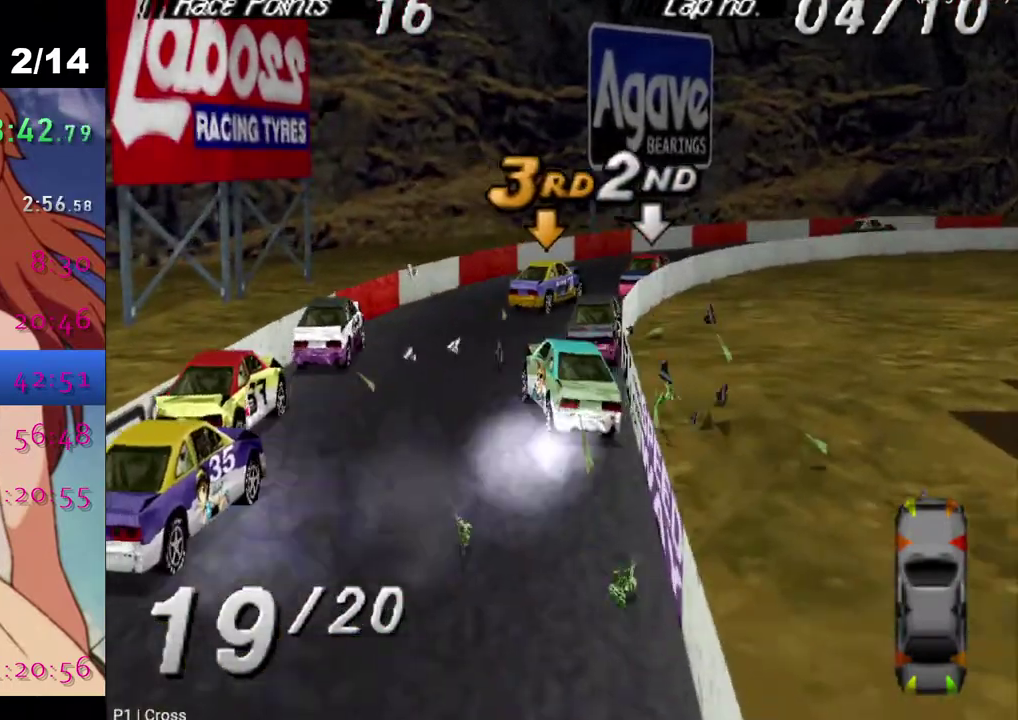
{"buttons": ["SQUARE"], "left_stick": "center", "right_stick": "center", "events": [[17, "CROSS", "up"], [33, "SQUARE", "down"]]}
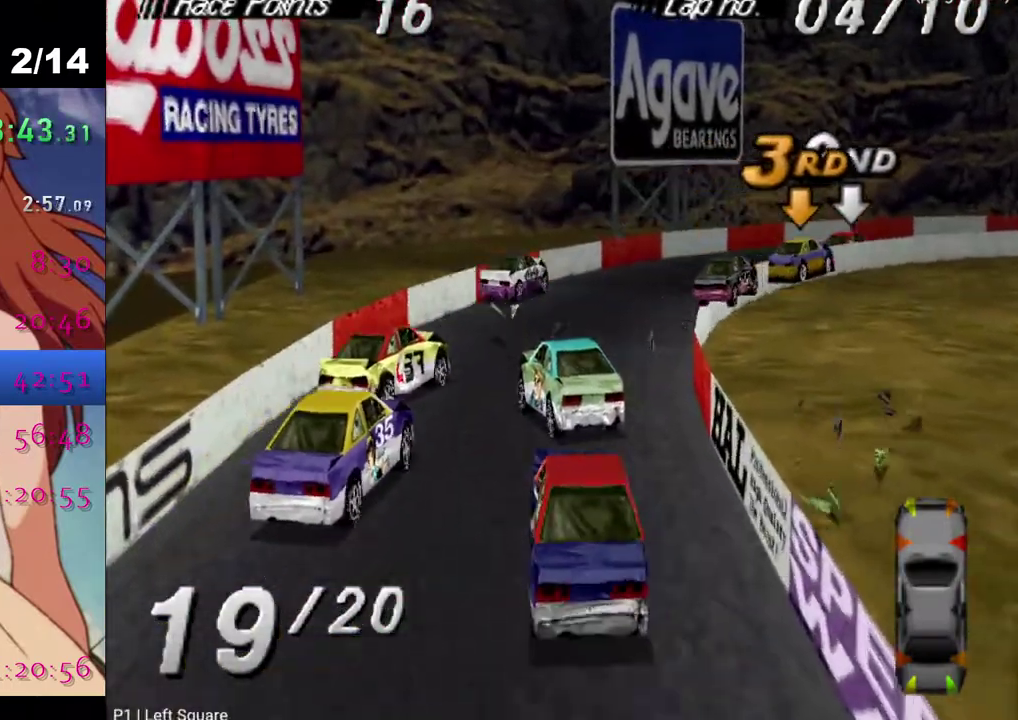
{"buttons": ["SQUARE", "DPAD_LEFT"], "left_stick": "center", "right_stick": "center", "events": [[17, "DPAD_LEFT", "down"]]}
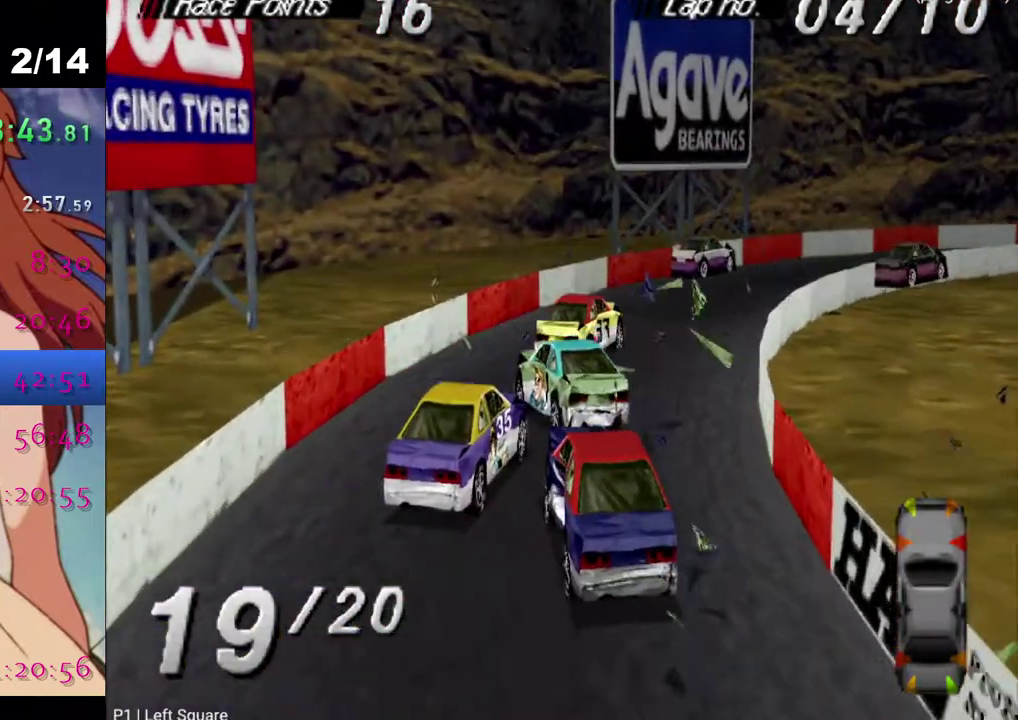
{"buttons": ["SQUARE", "DPAD_LEFT"], "left_stick": "center", "right_stick": "center", "events": [[283, "DPAD_LEFT", "up"], [467, "DPAD_LEFT", "down"]]}